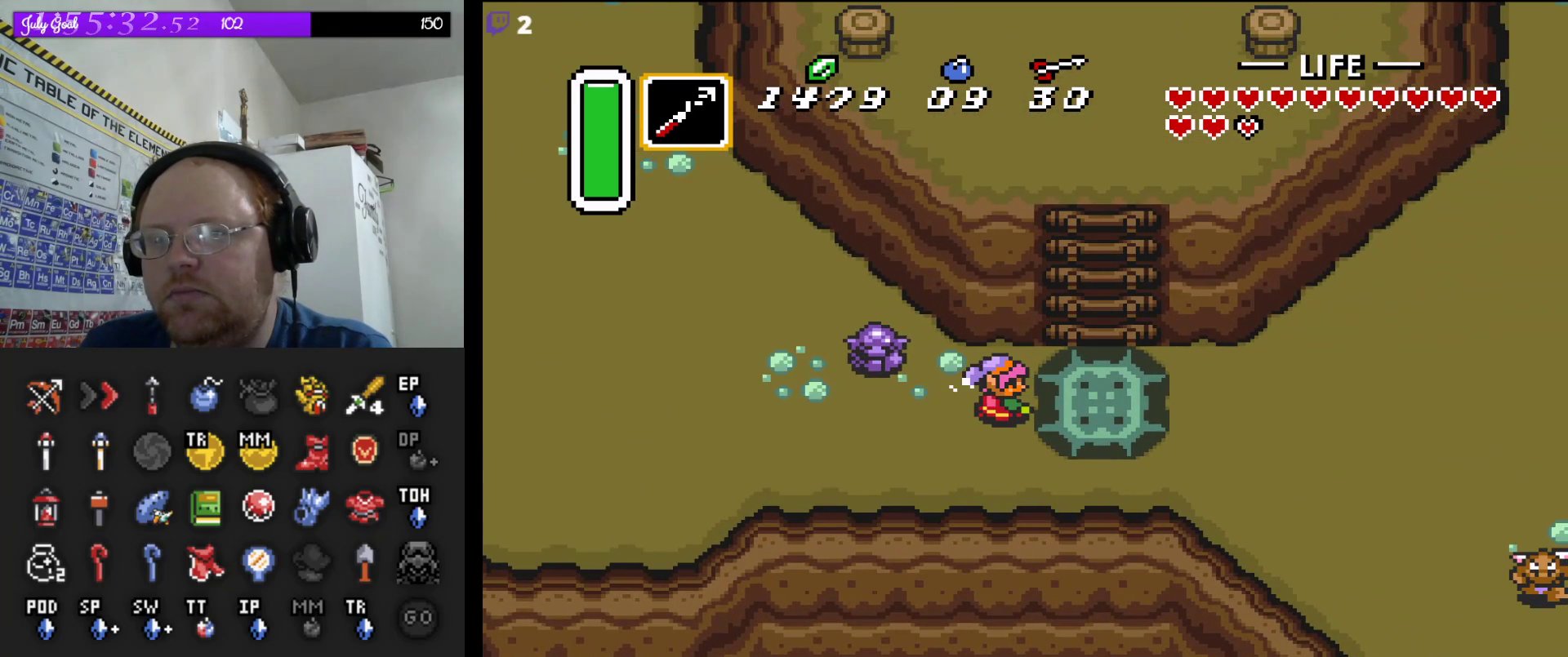
Gameplay with a controller (Nintendo layout); each line is a JSON object with the inputs held at the frame after it. "events" lists button and stick changes between this image and that frame as [ms after this image, input, new state], when the widget could be followed in between. Not read: L3 R3.
{"buttons": ["A", "DPAD_RIGHT"], "events": []}
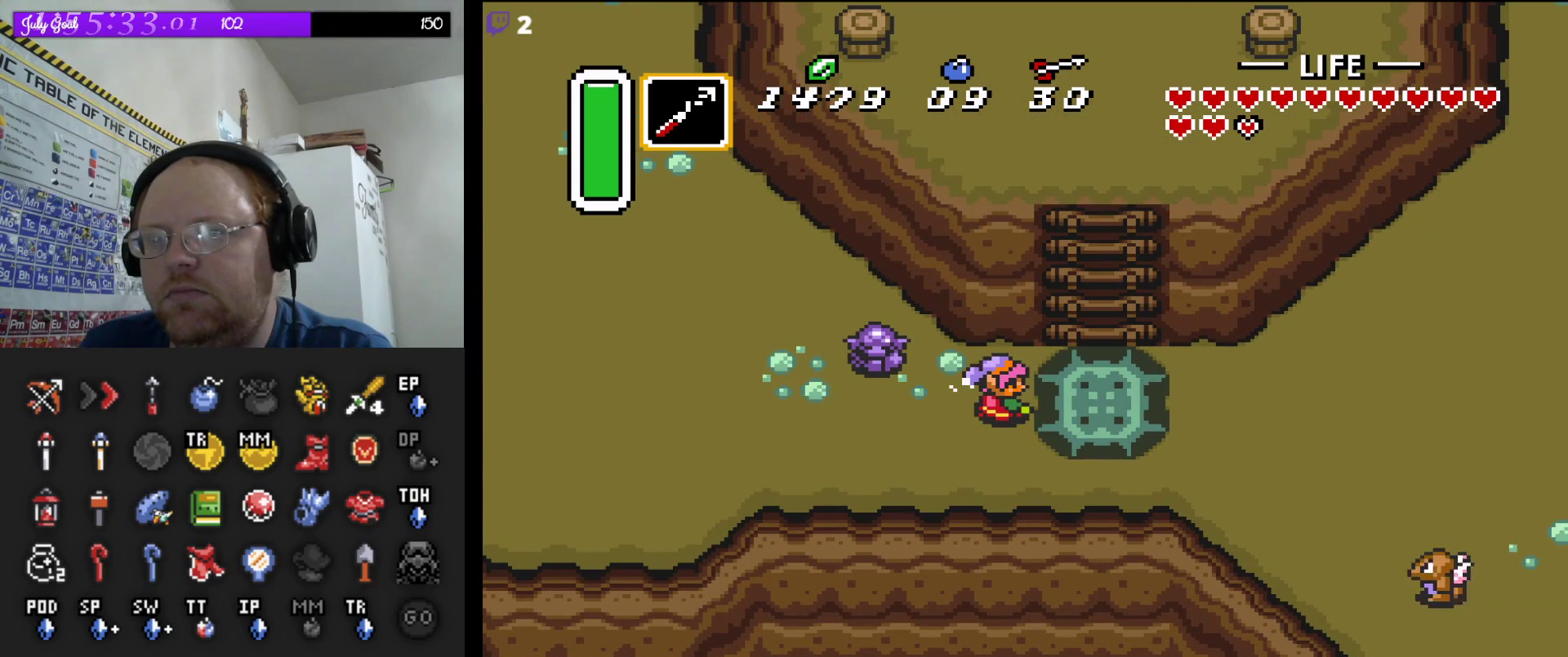
{"buttons": ["A", "DPAD_RIGHT"], "events": []}
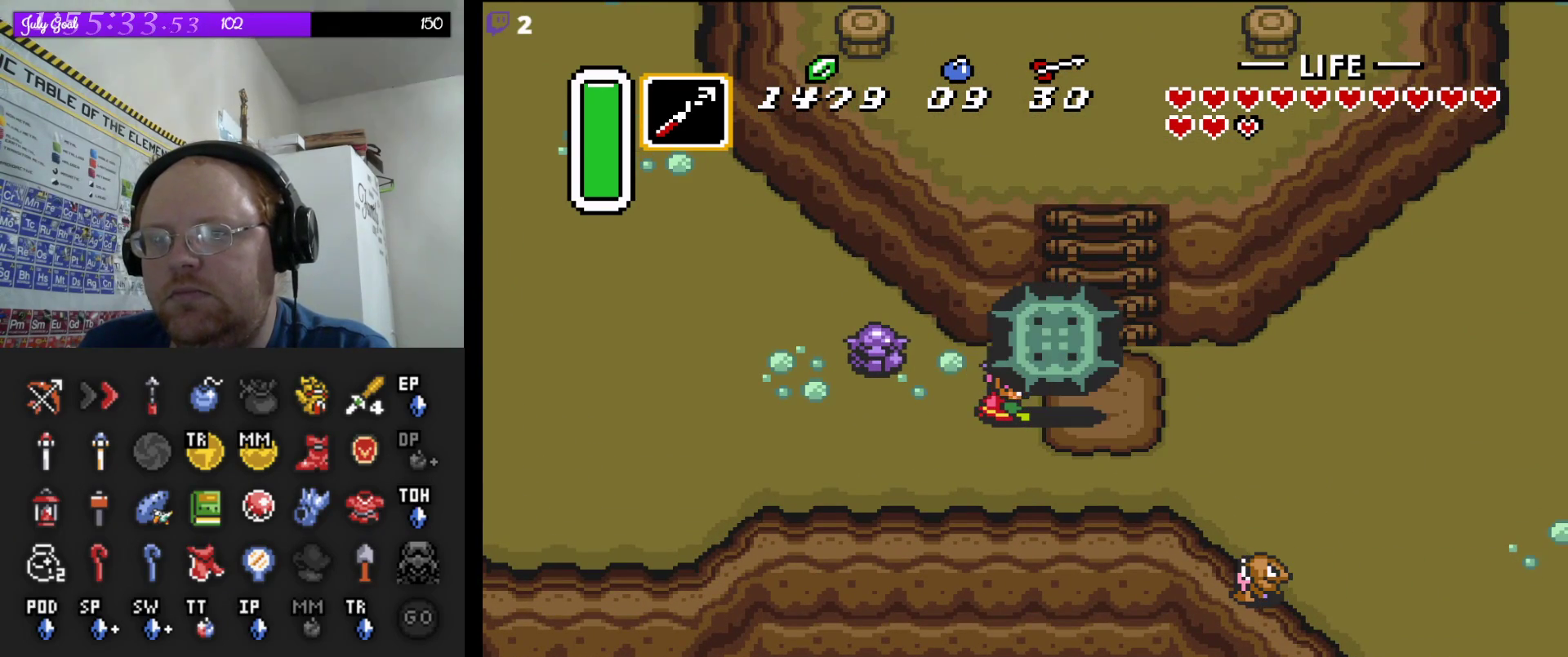
{"buttons": ["A", "DPAD_RIGHT"], "events": [[50, "A", "up"], [417, "A", "down"]]}
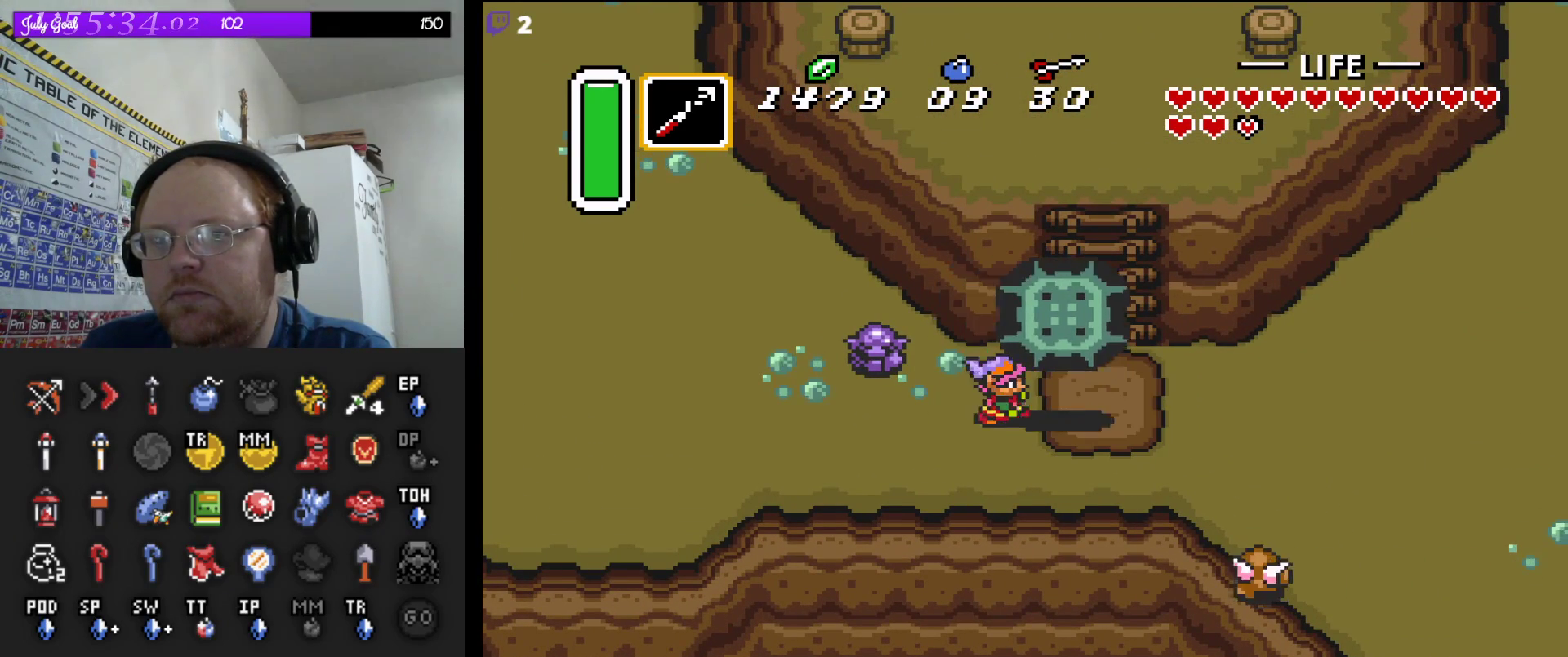
{"buttons": ["DPAD_UP"], "events": [[17, "A", "up"], [267, "DPAD_UP", "down"], [300, "DPAD_RIGHT", "up"]]}
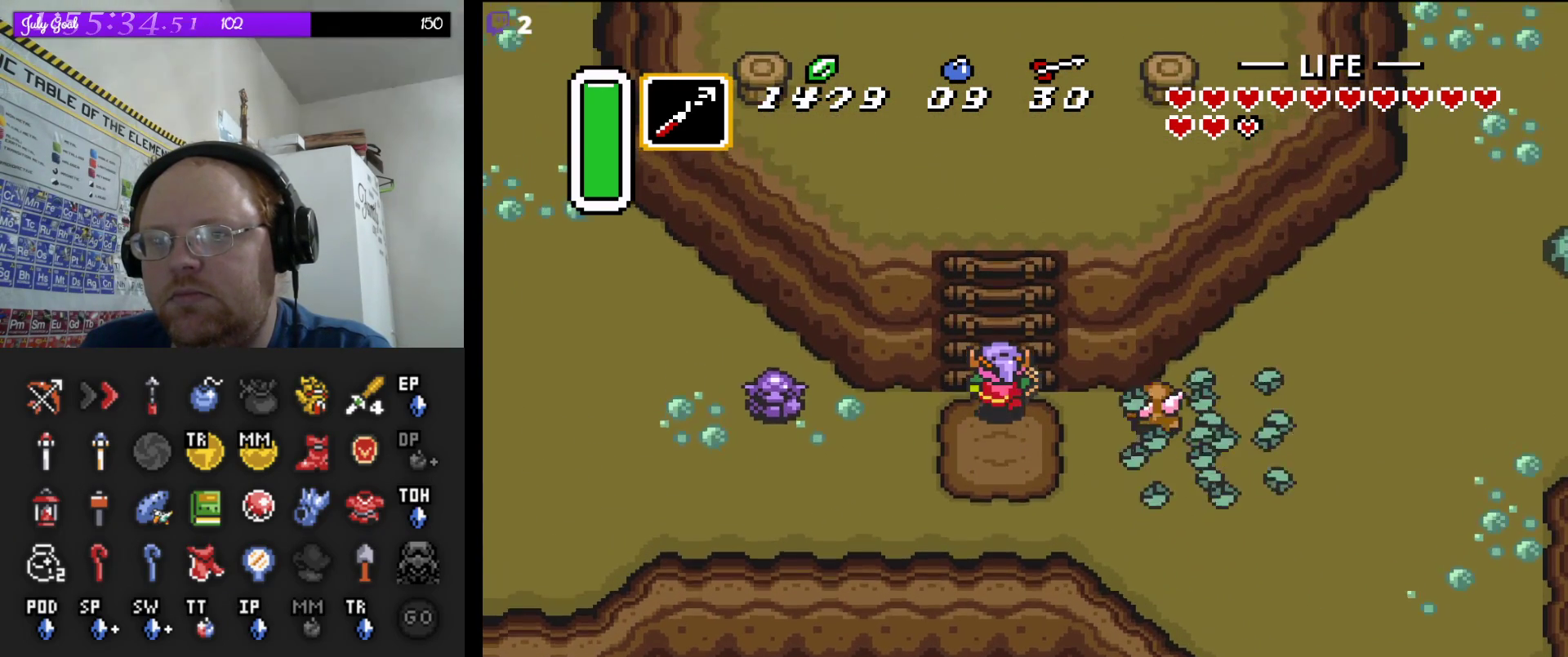
{"buttons": ["DPAD_UP"], "events": []}
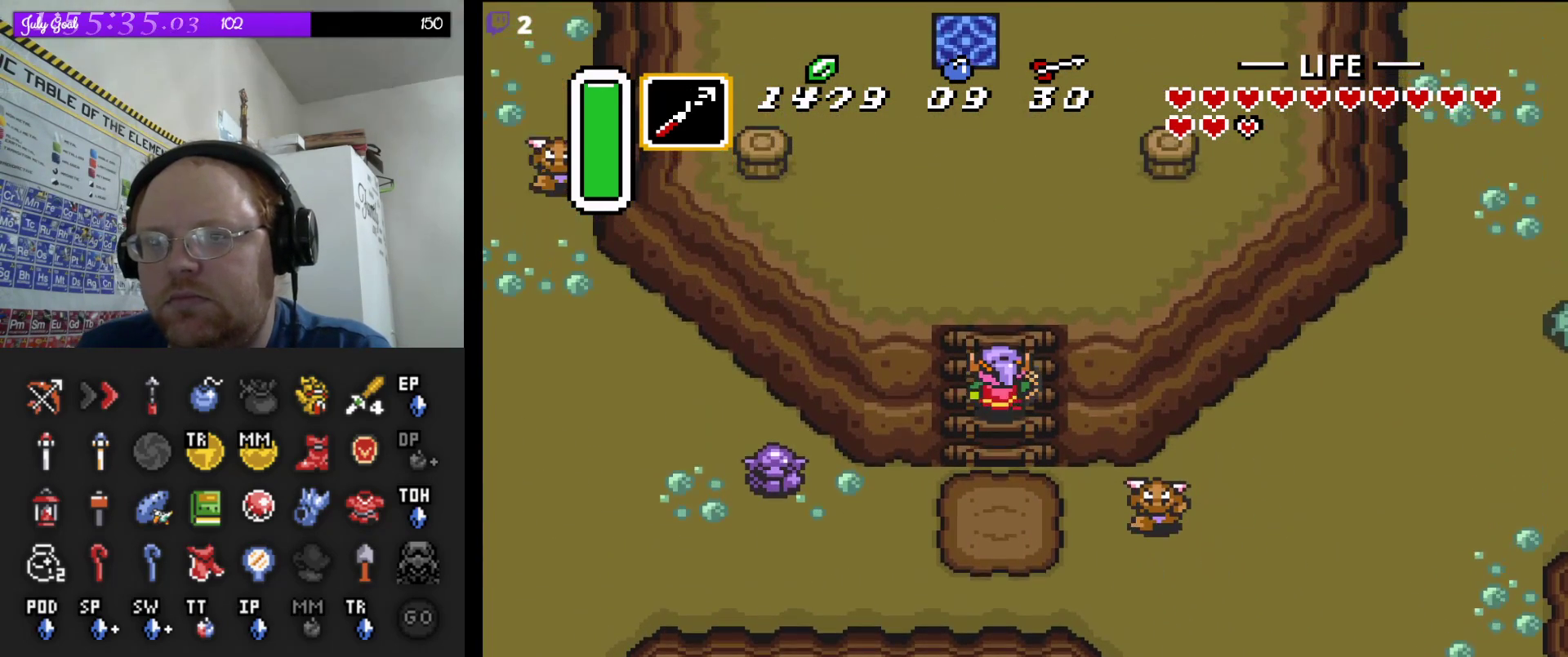
{"buttons": ["DPAD_UP"], "events": []}
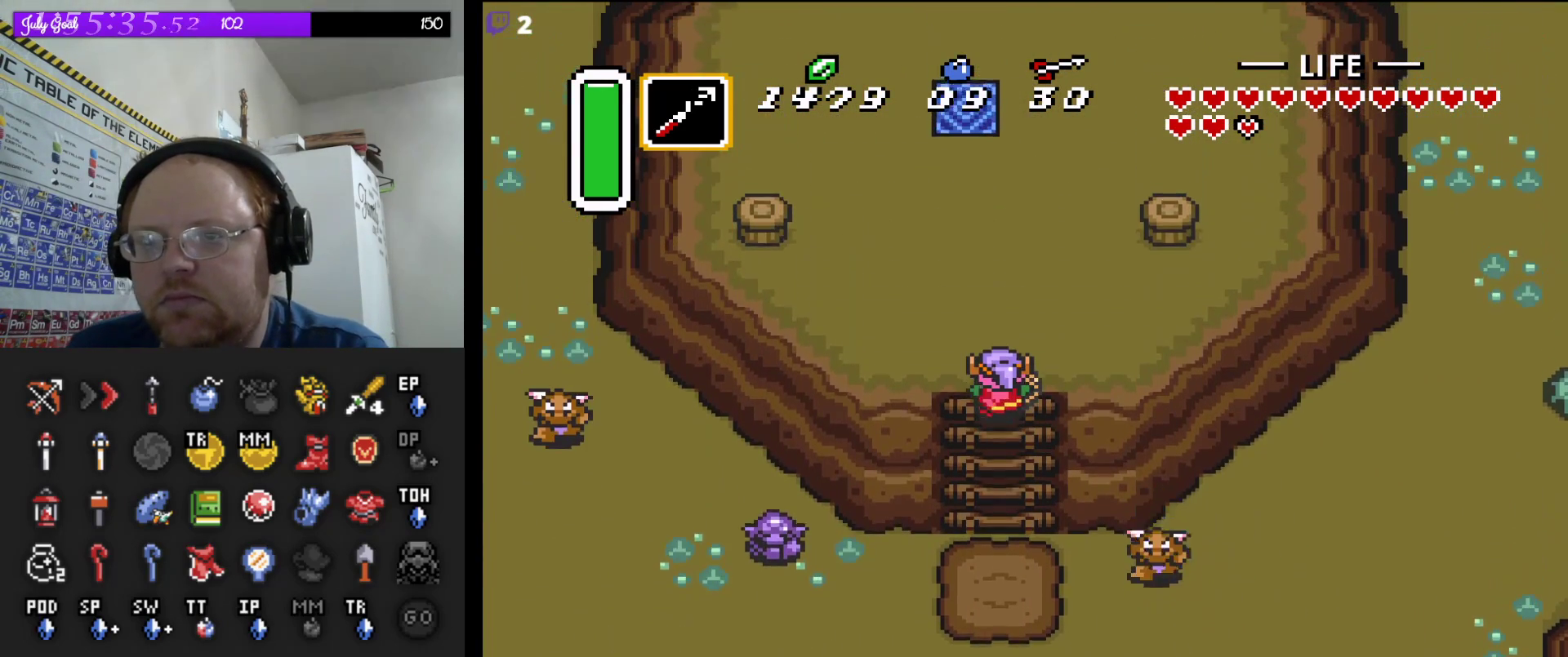
{"buttons": ["DPAD_UP", "DPAD_LEFT"], "events": [[383, "DPAD_LEFT", "down"]]}
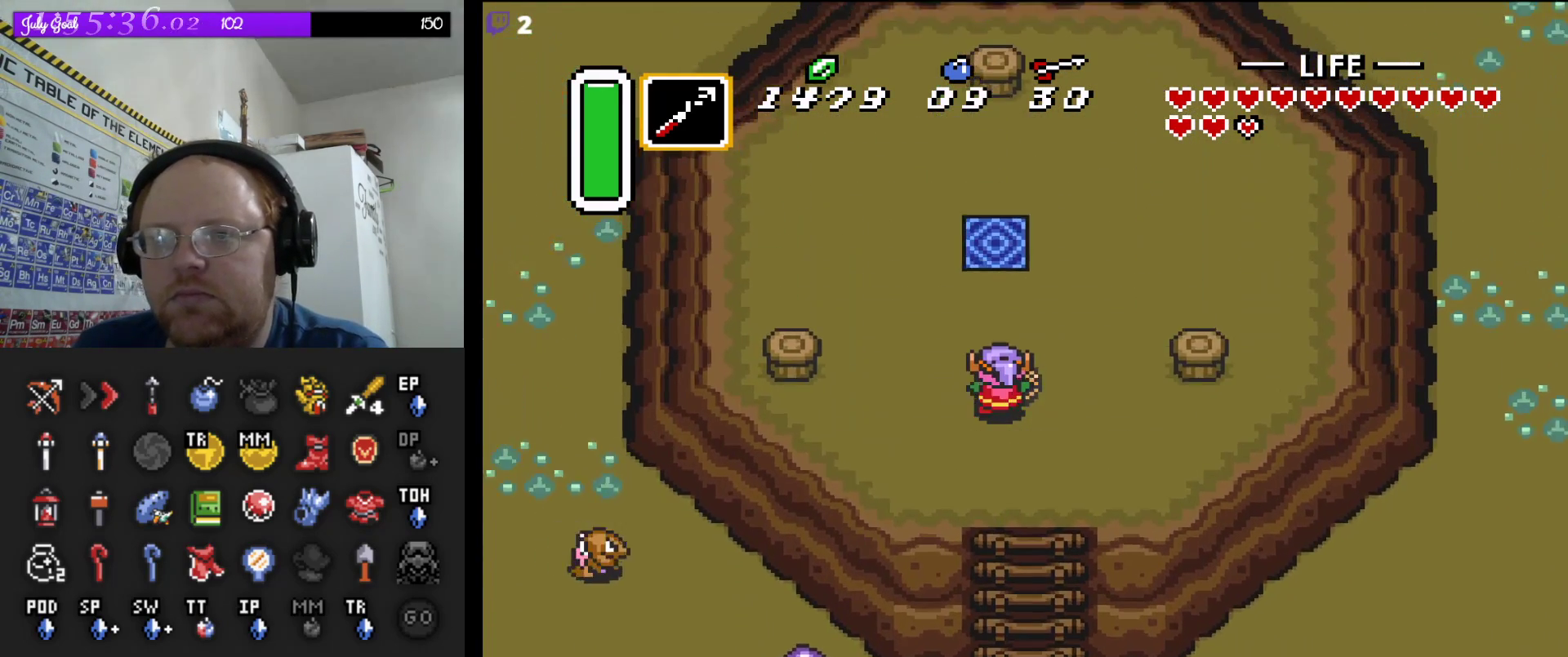
{"buttons": ["DPAD_UP"], "events": [[17, "DPAD_UP", "up"], [50, "DPAD_LEFT", "up"], [50, "DPAD_UP", "down"]]}
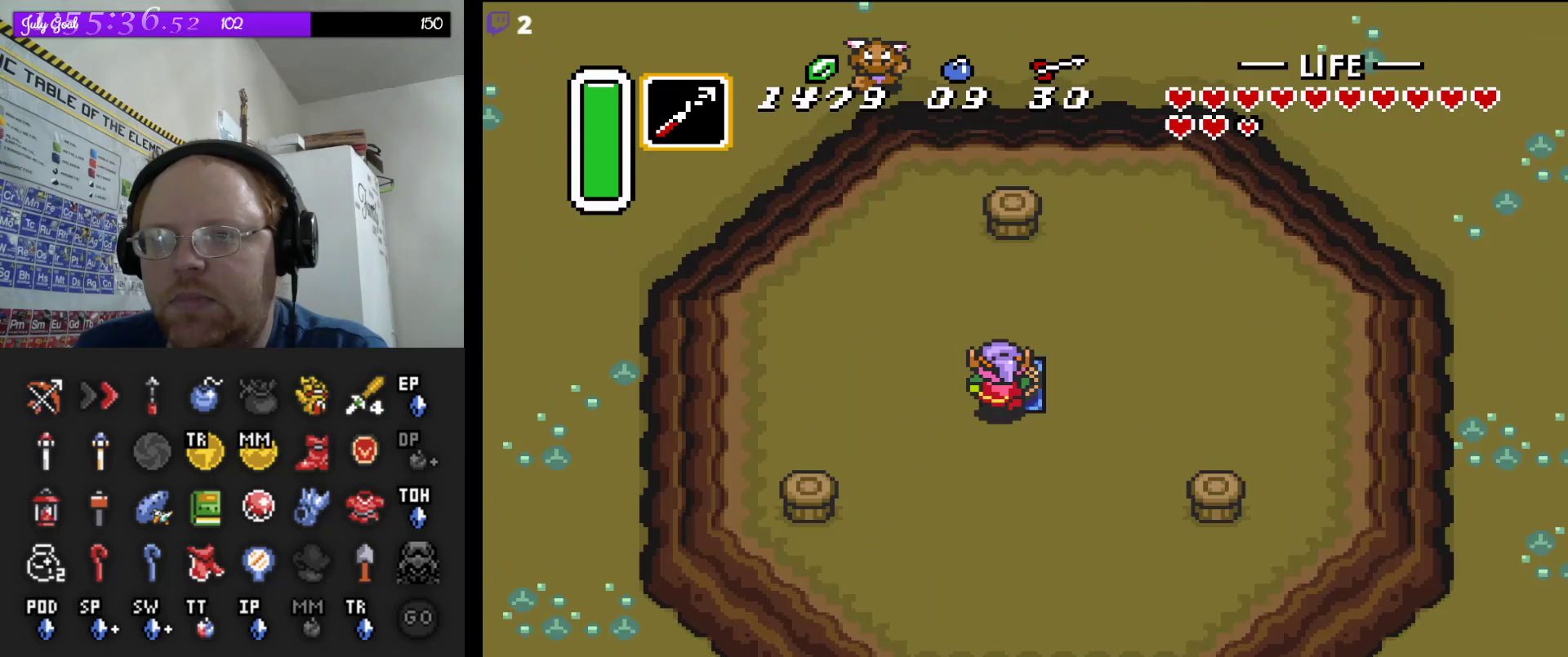
{"buttons": [], "events": [[183, "DPAD_UP", "up"]]}
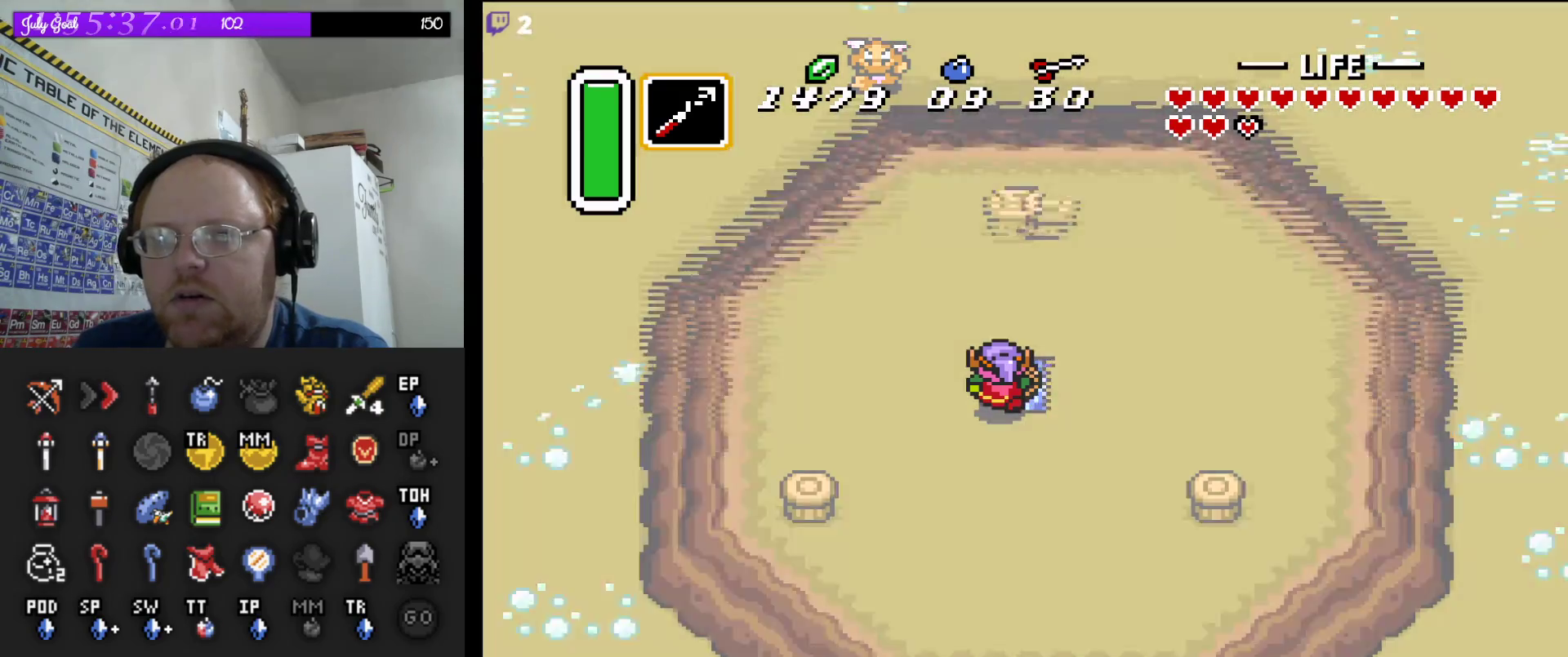
{"buttons": [], "events": []}
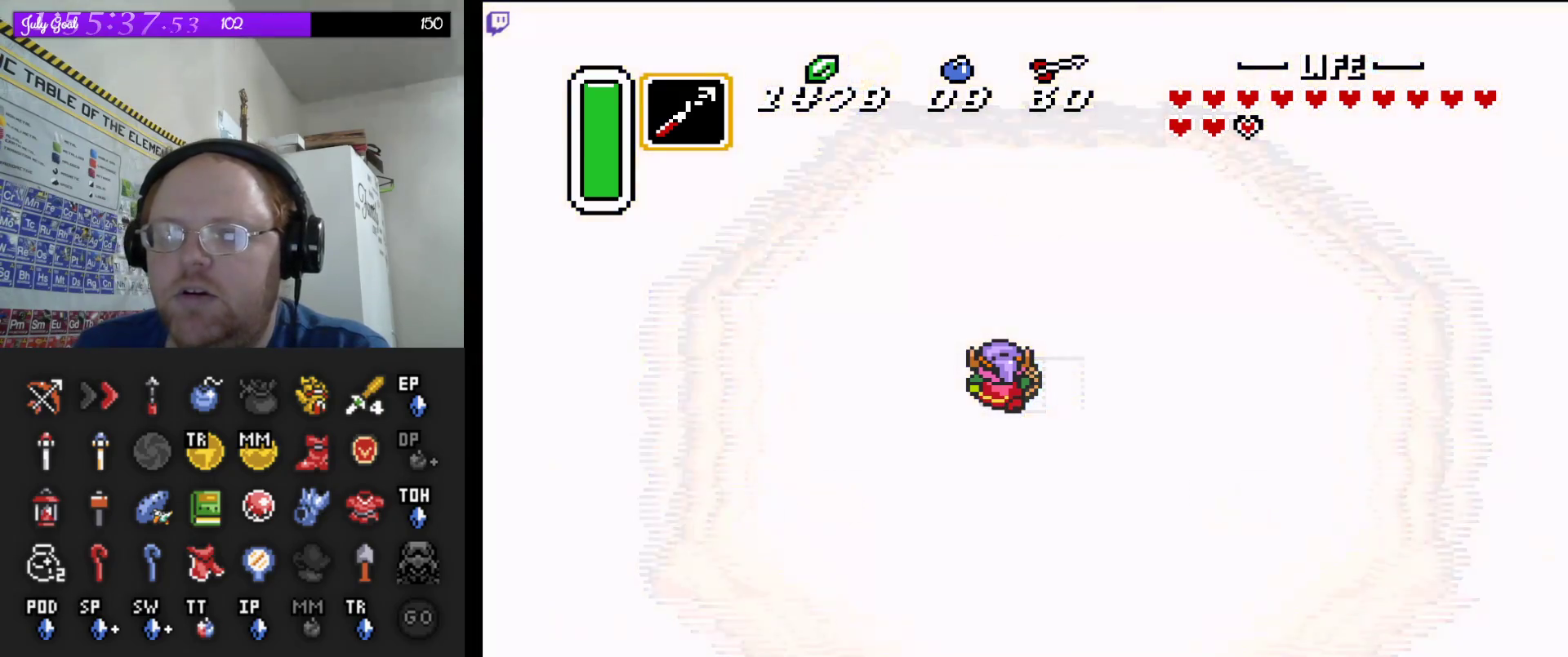
{"buttons": [], "events": []}
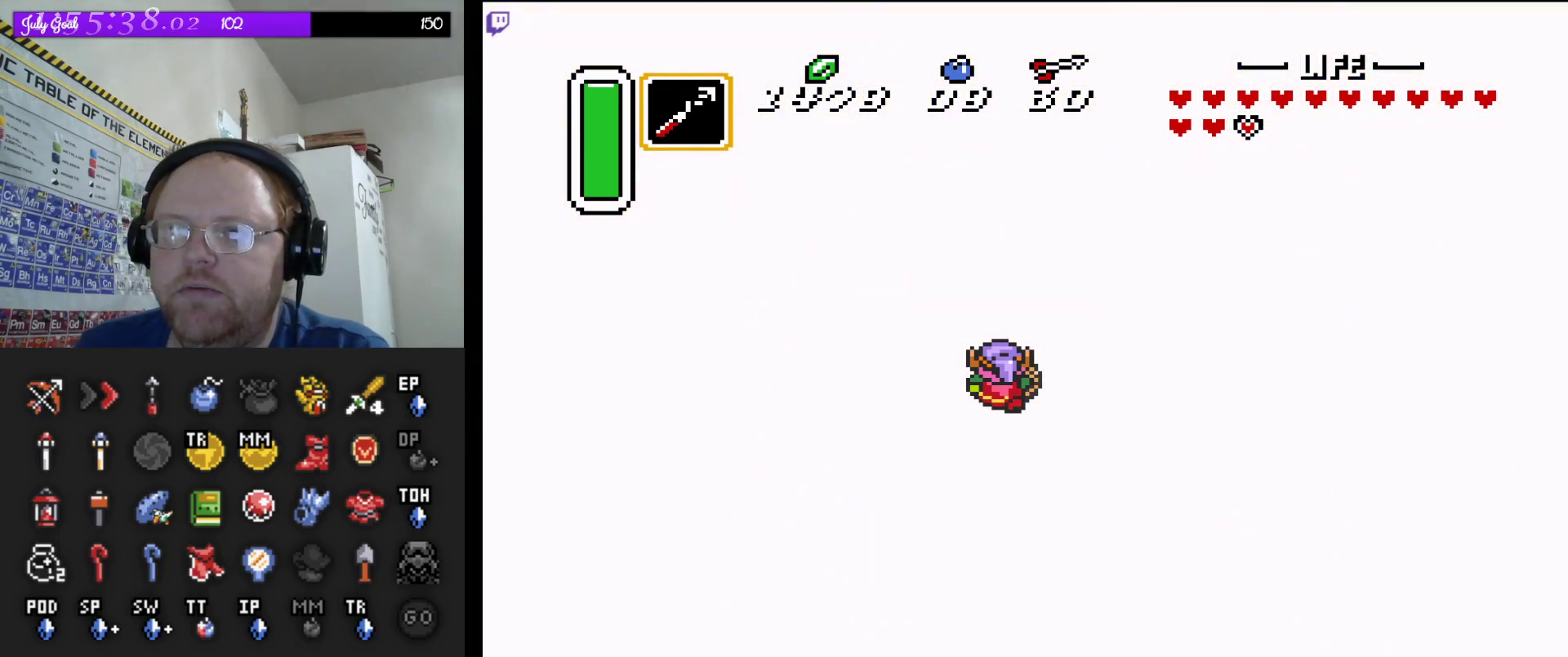
{"buttons": [], "events": []}
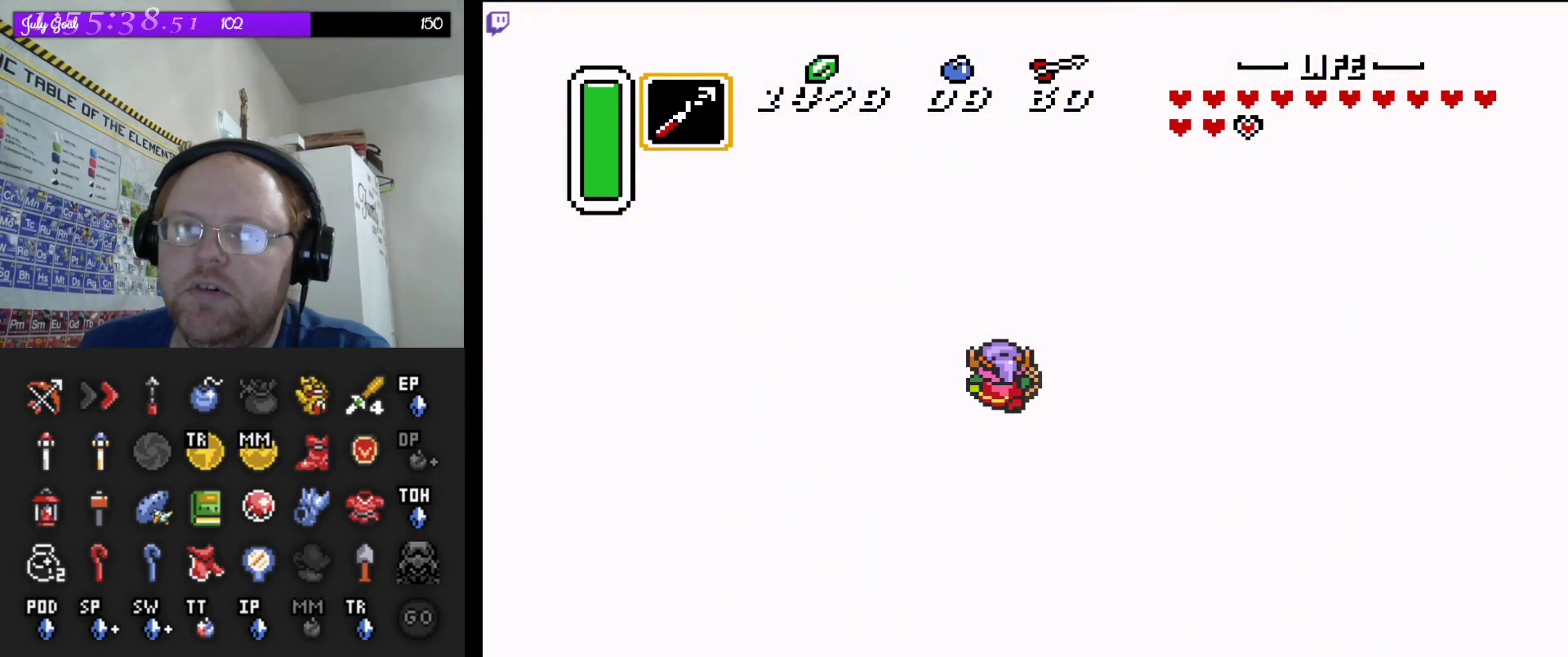
{"buttons": [], "events": []}
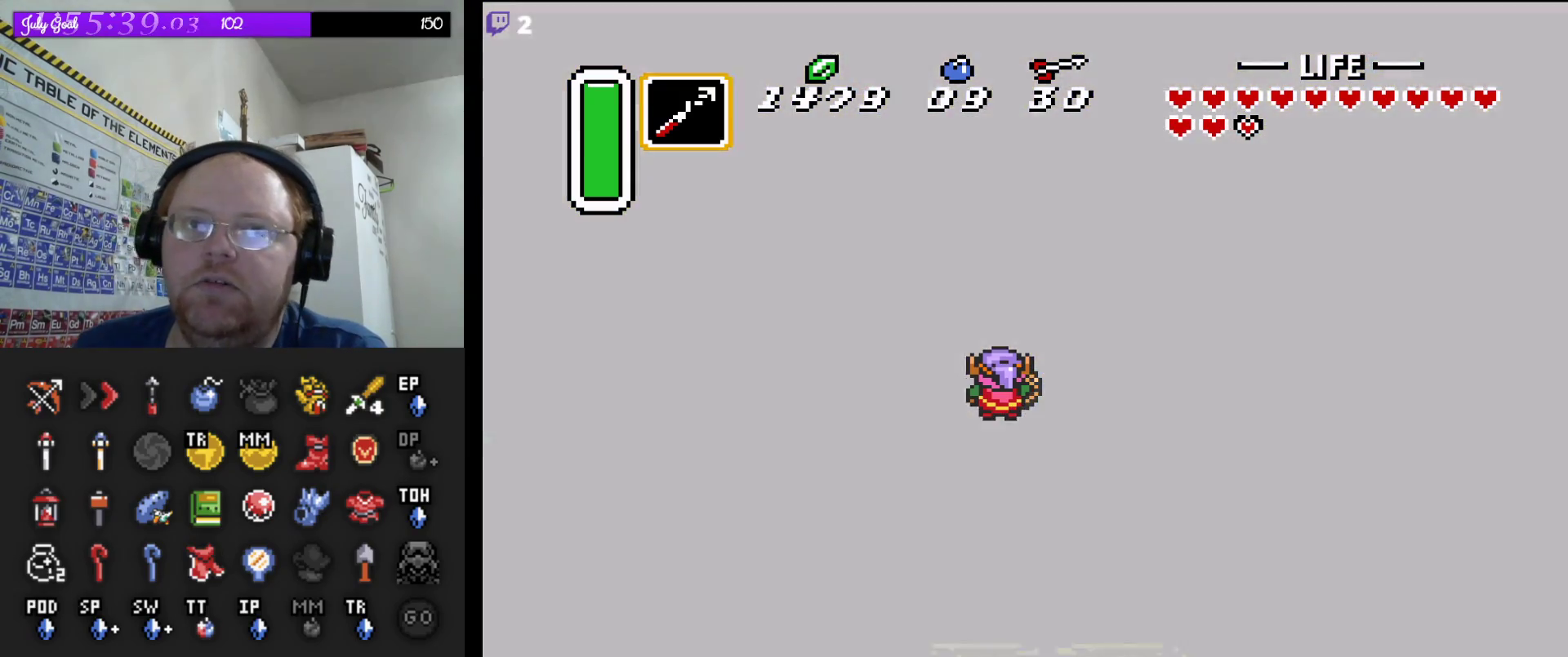
{"buttons": [], "events": []}
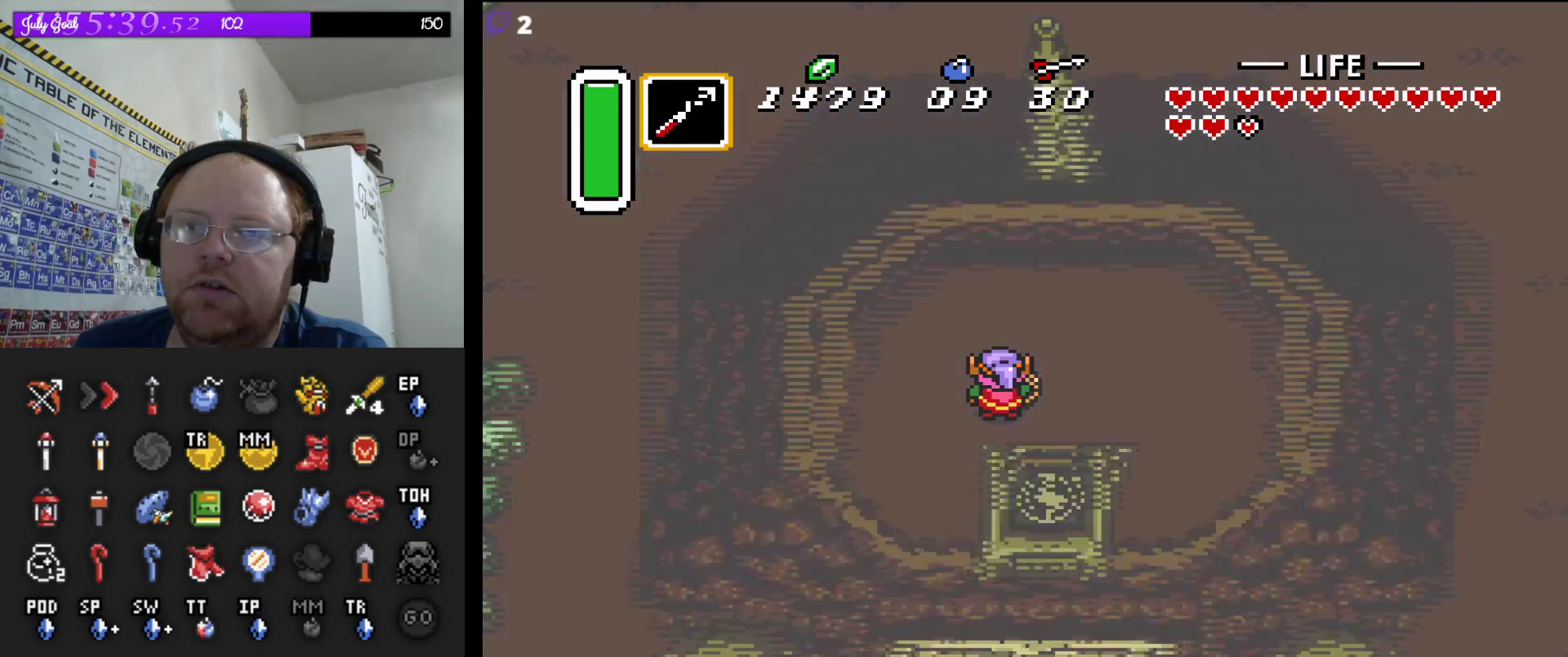
{"buttons": ["DPAD_LEFT"], "events": [[467, "DPAD_LEFT", "down"]]}
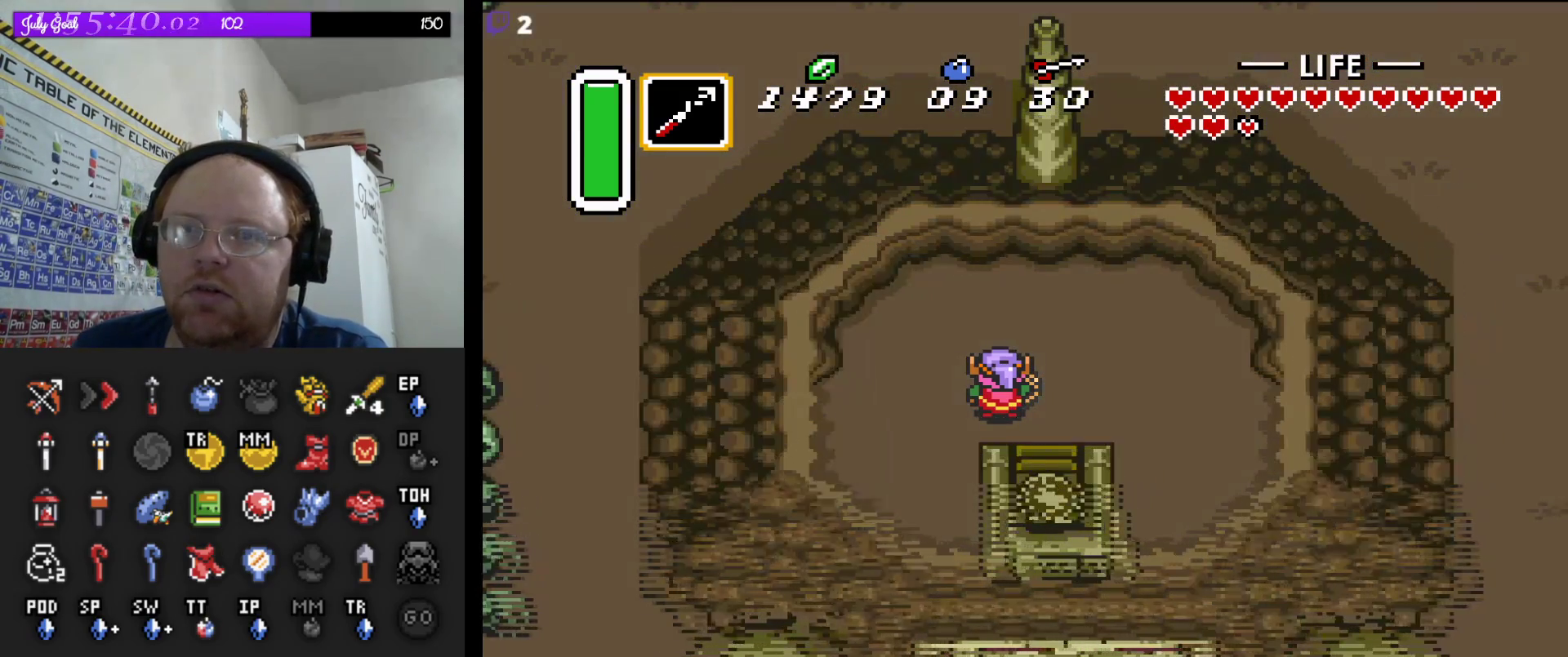
{"buttons": ["DPAD_LEFT"], "events": []}
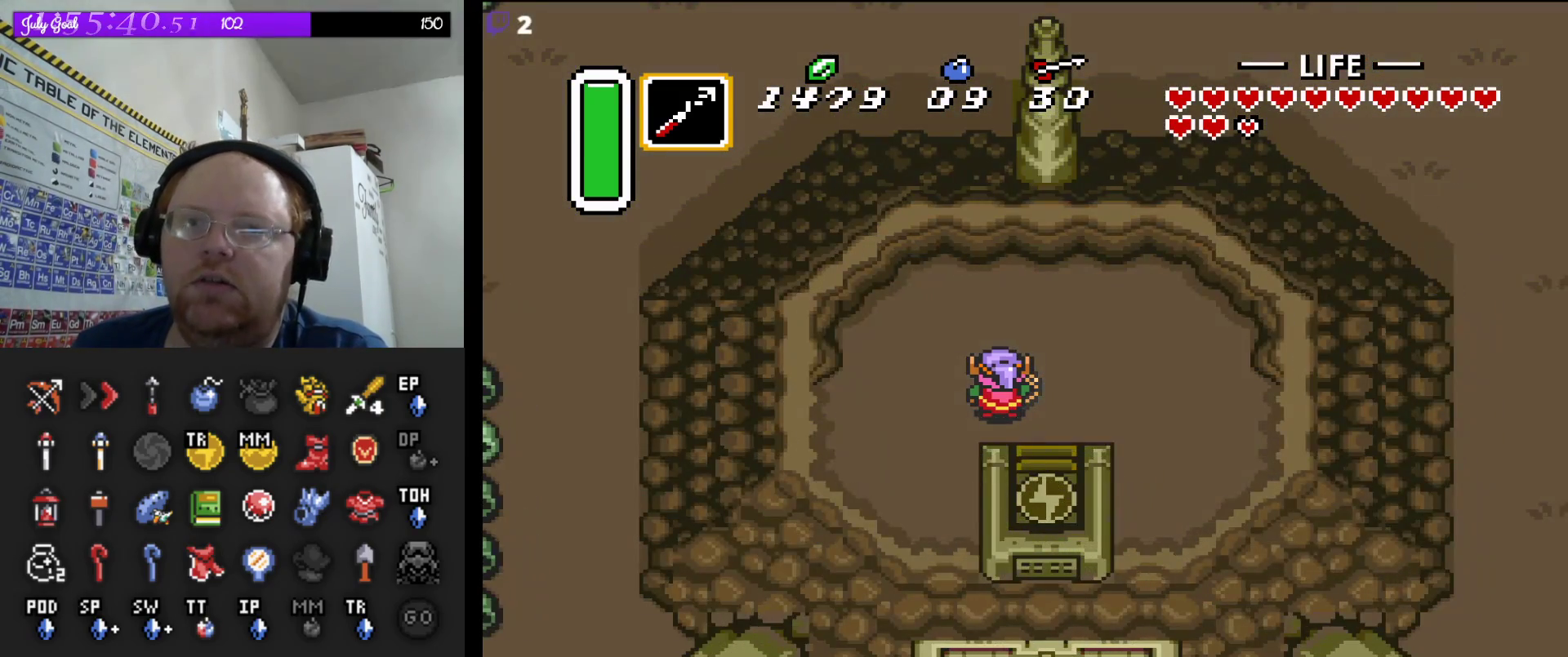
{"buttons": ["DPAD_DOWN"], "events": [[467, "DPAD_DOWN", "down"], [500, "DPAD_LEFT", "up"]]}
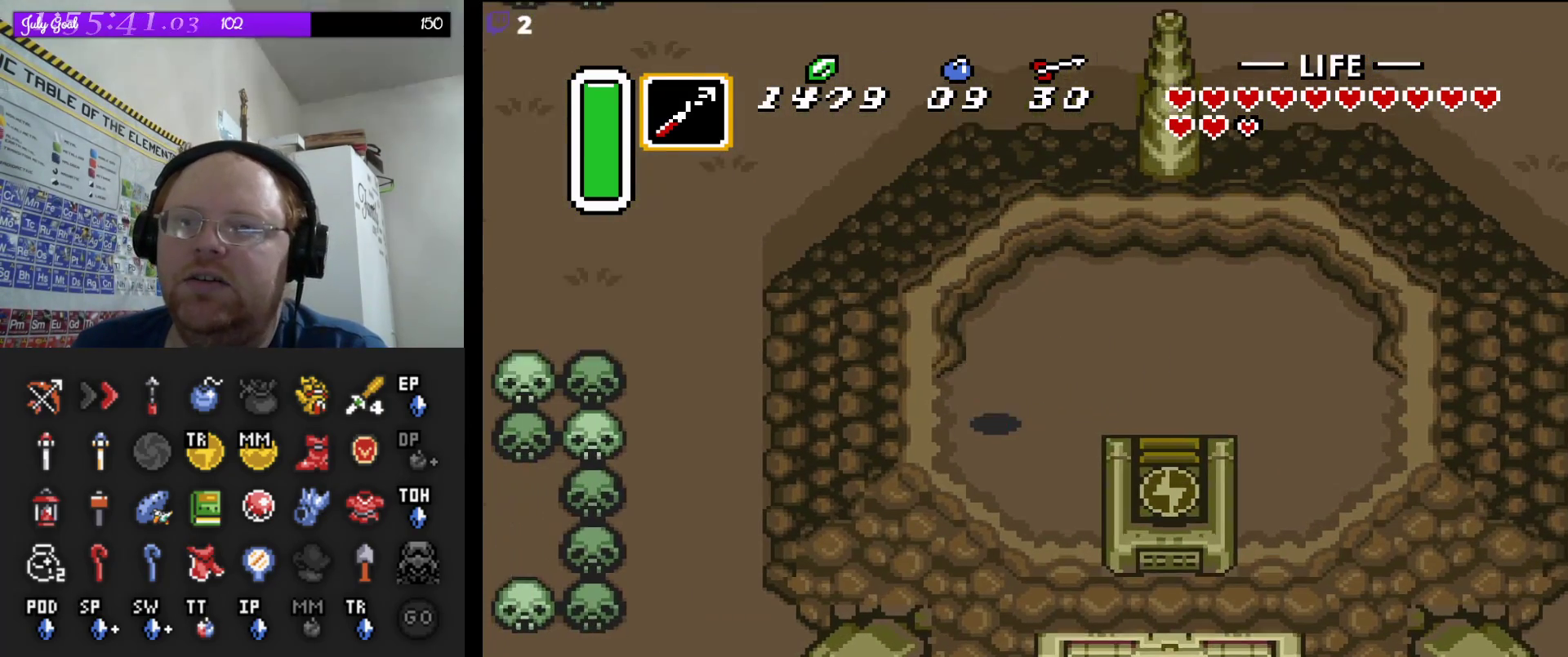
{"buttons": ["DPAD_LEFT"], "events": [[83, "DPAD_LEFT", "down"], [133, "DPAD_DOWN", "up"]]}
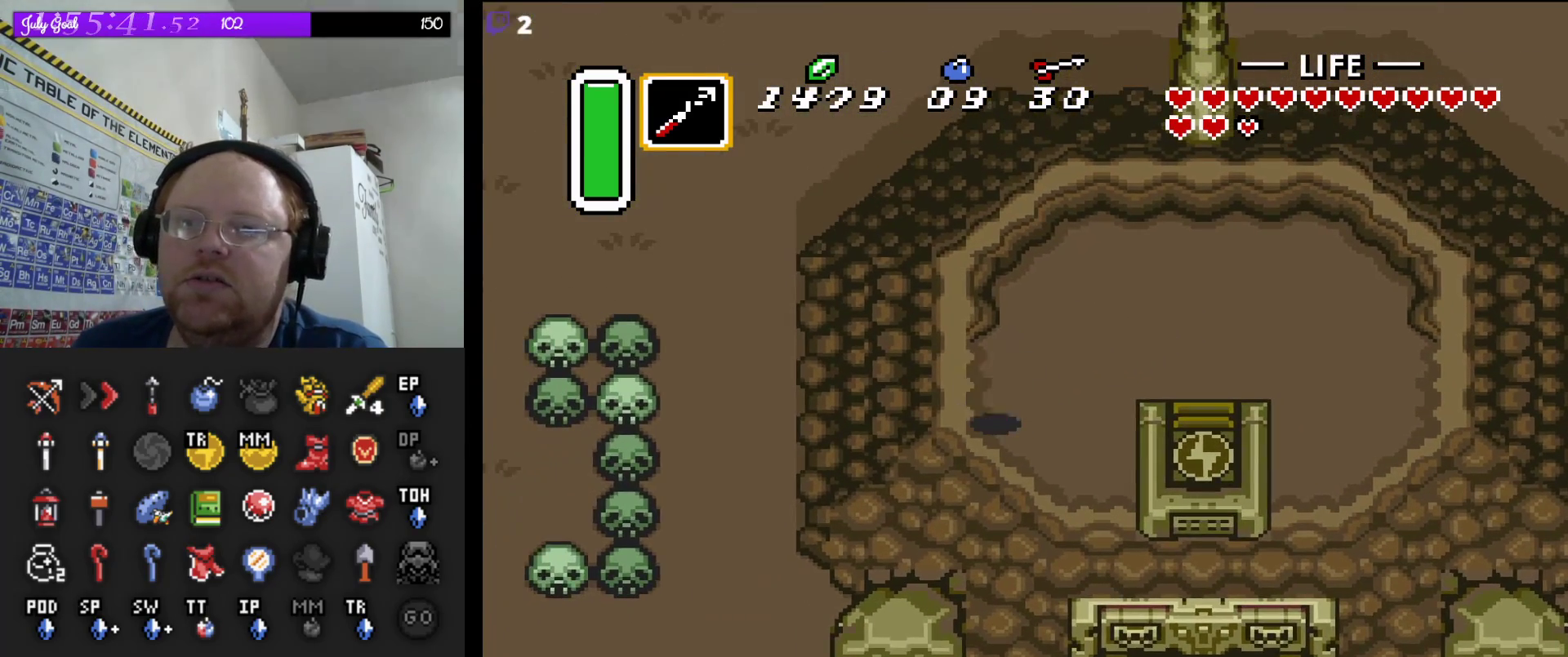
{"buttons": ["DPAD_LEFT"], "events": []}
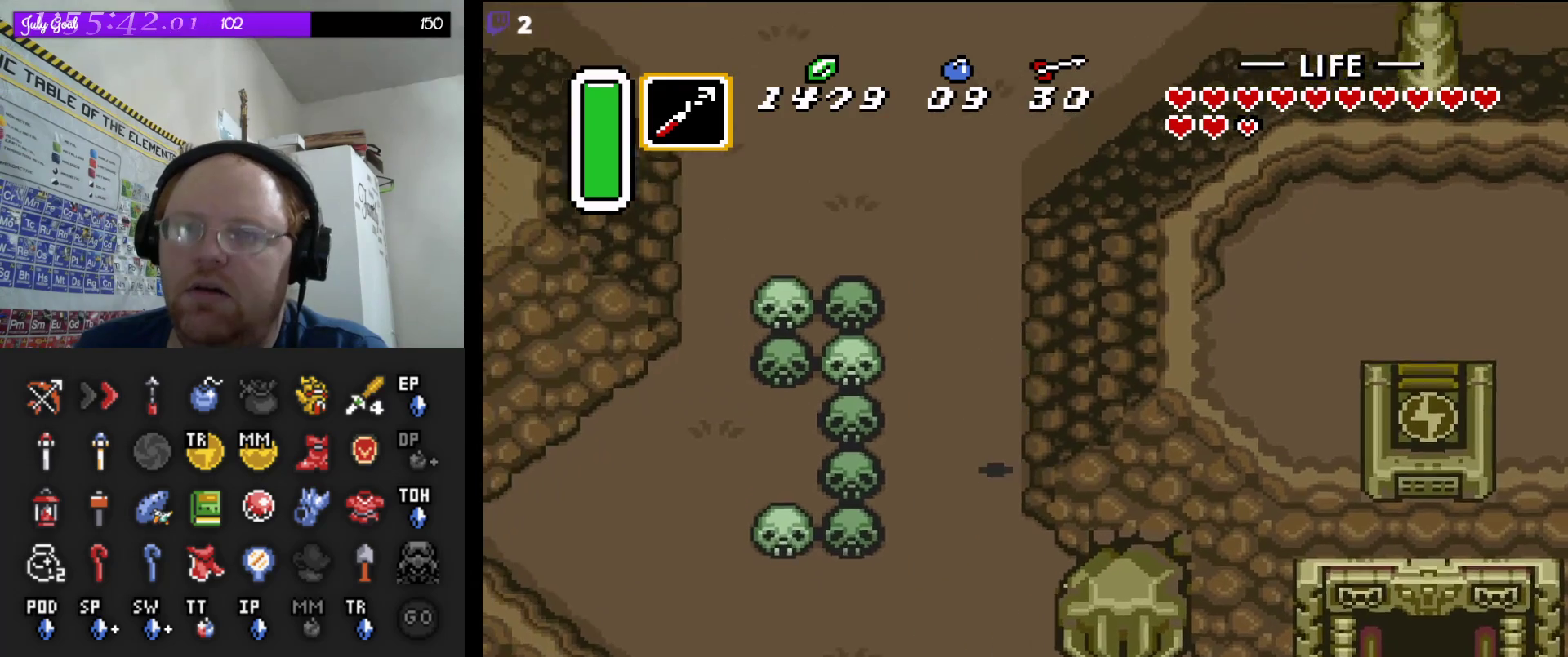
{"buttons": ["A"], "events": [[33, "DPAD_UP", "down"], [50, "DPAD_LEFT", "up"], [183, "A", "down"], [183, "DPAD_UP", "up"]]}
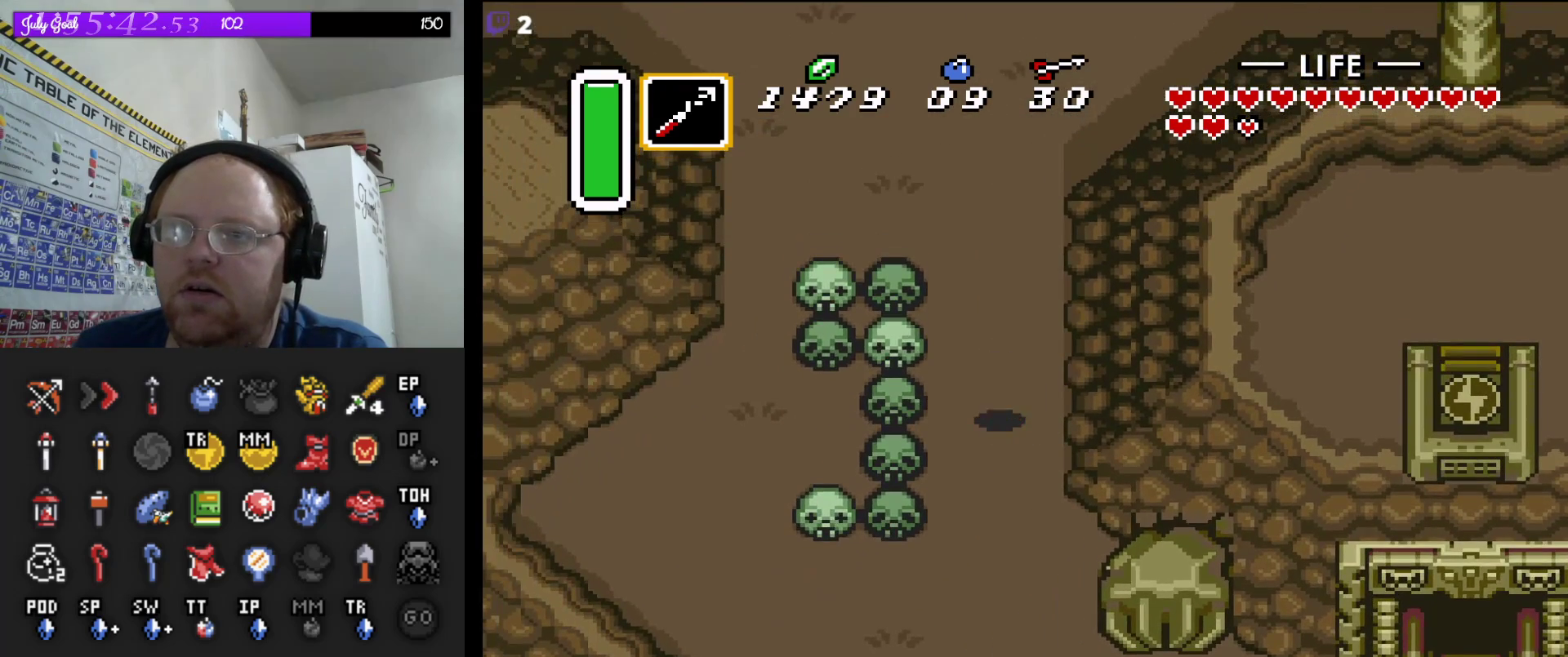
{"buttons": ["A"], "events": []}
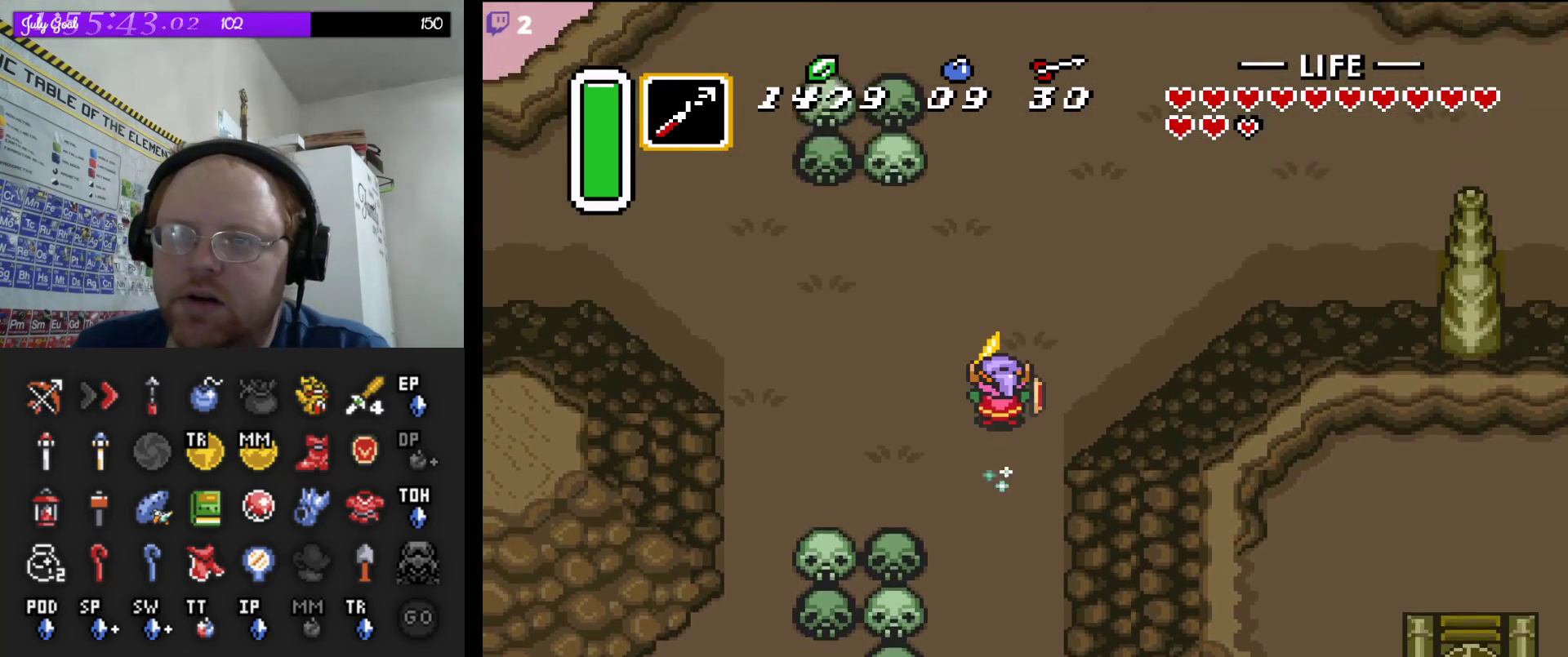
{"buttons": ["A"], "events": [[200, "DPAD_LEFT", "down"], [217, "A", "up"], [300, "A", "down"], [317, "DPAD_LEFT", "up"]]}
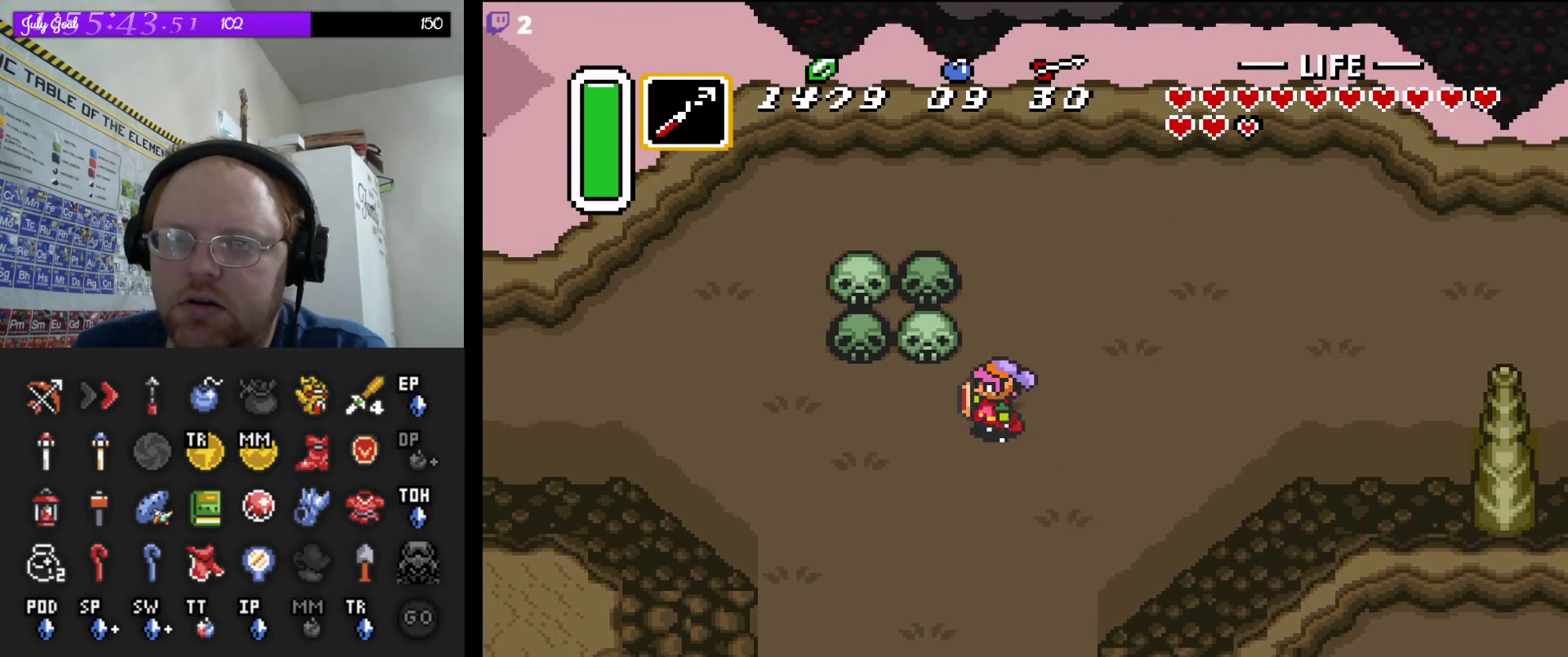
{"buttons": ["A"], "events": []}
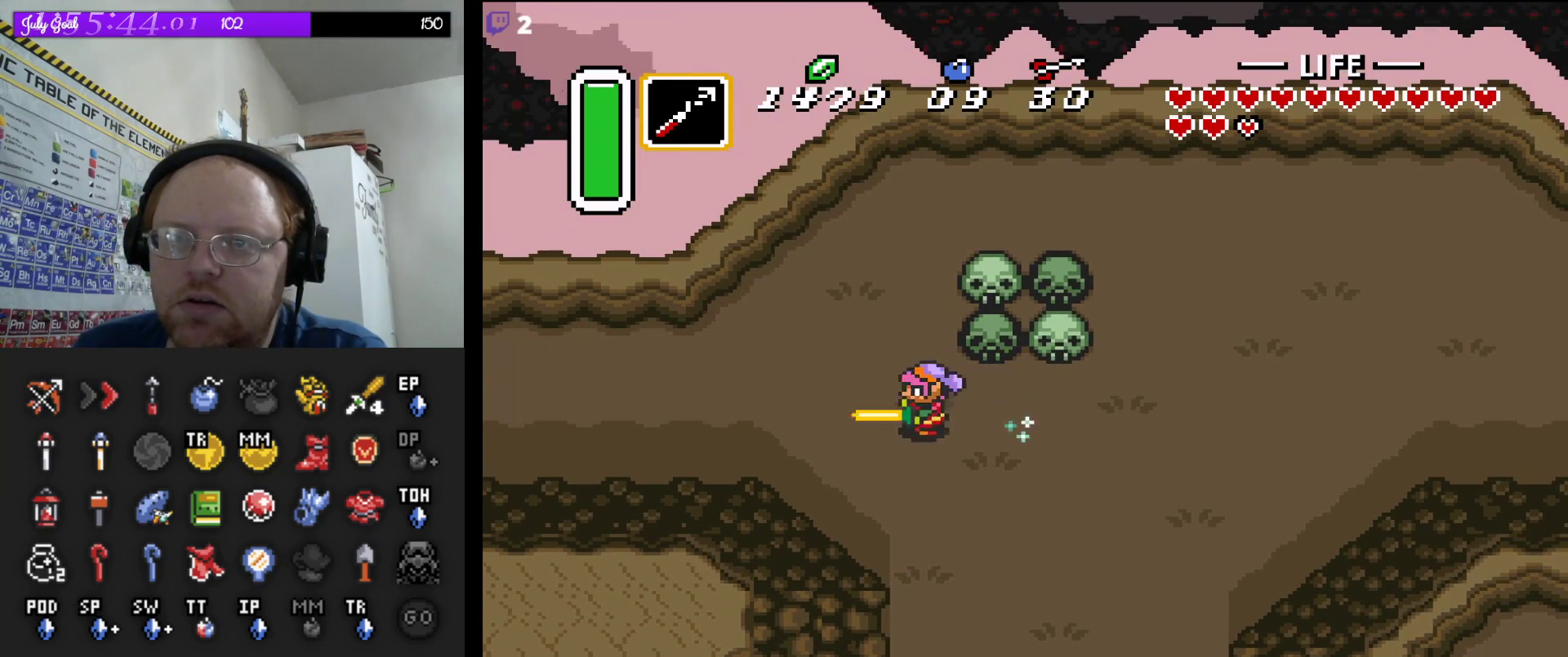
{"buttons": ["A"], "events": []}
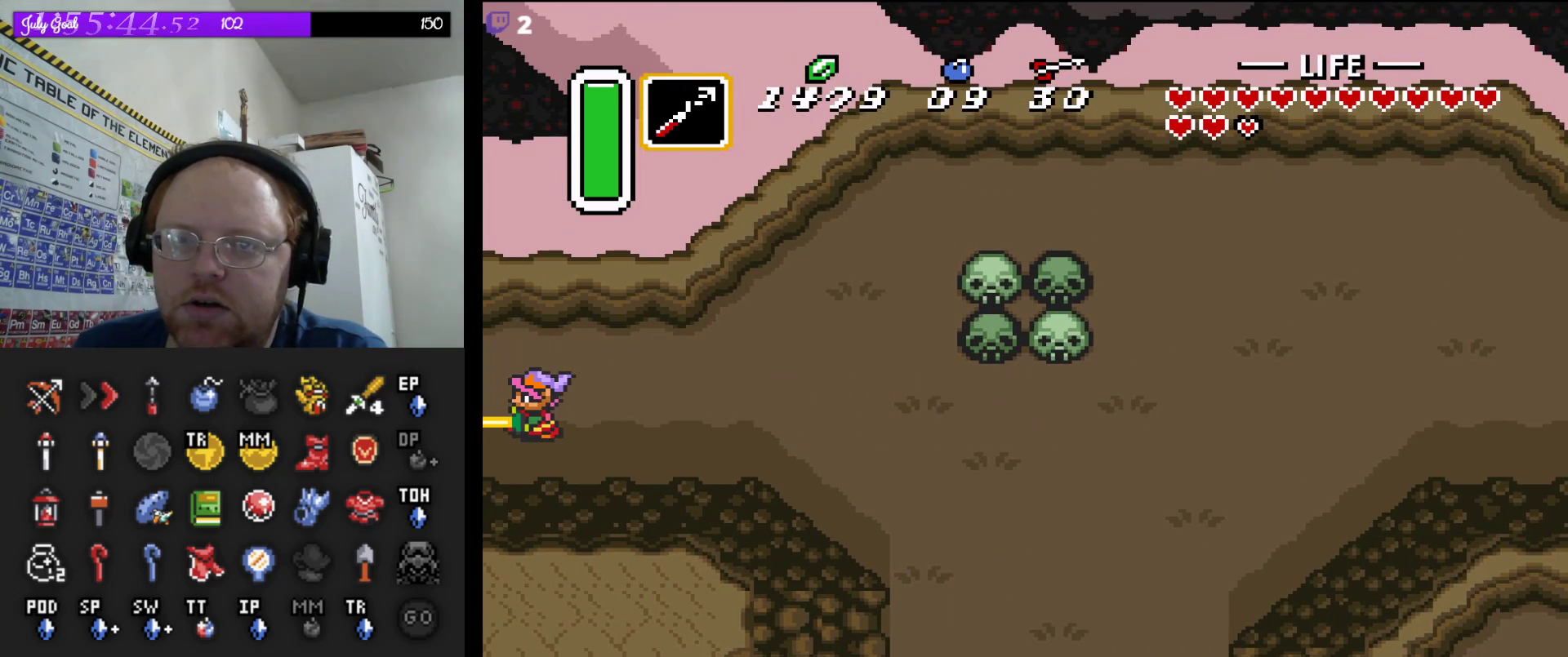
{"buttons": ["A"], "events": []}
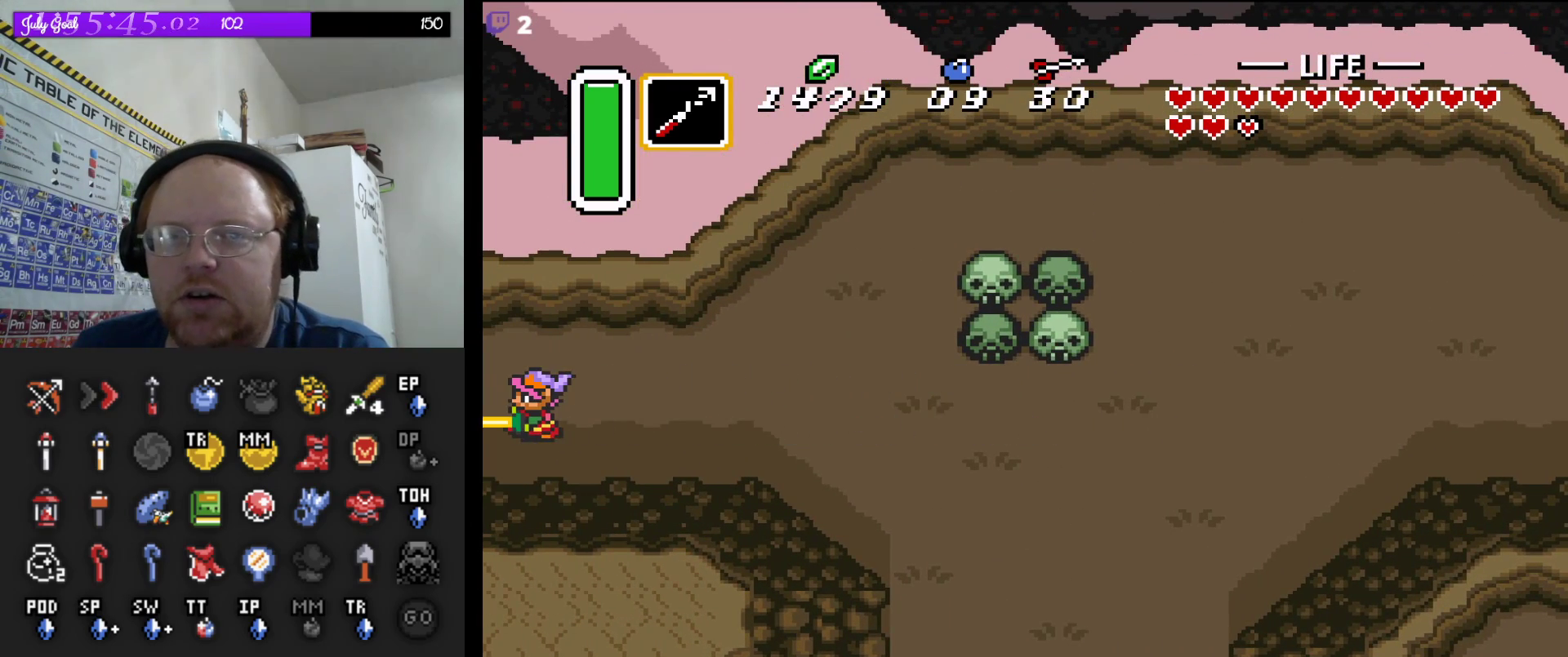
{"buttons": ["A"], "events": []}
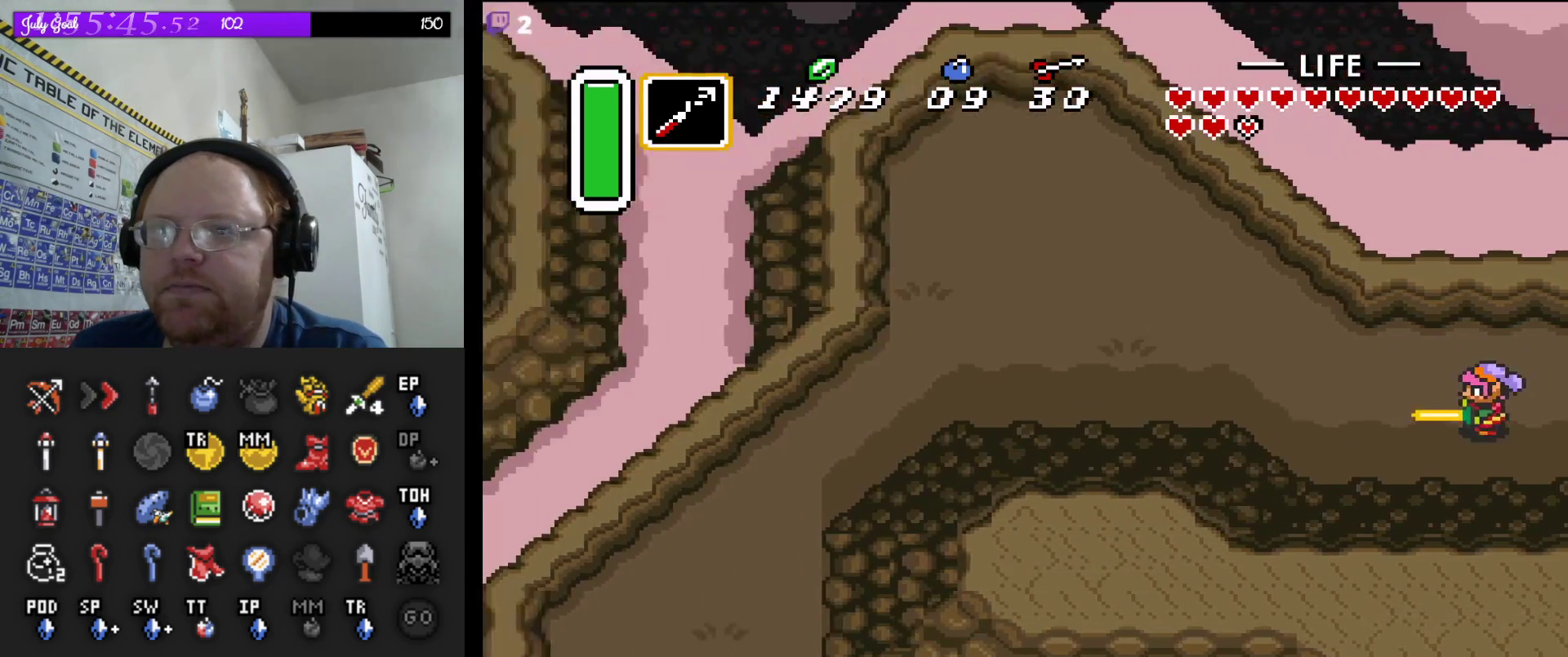
{"buttons": ["A"], "events": [[117, "DPAD_LEFT", "down"], [183, "A", "up"], [400, "A", "down"], [417, "DPAD_LEFT", "up"]]}